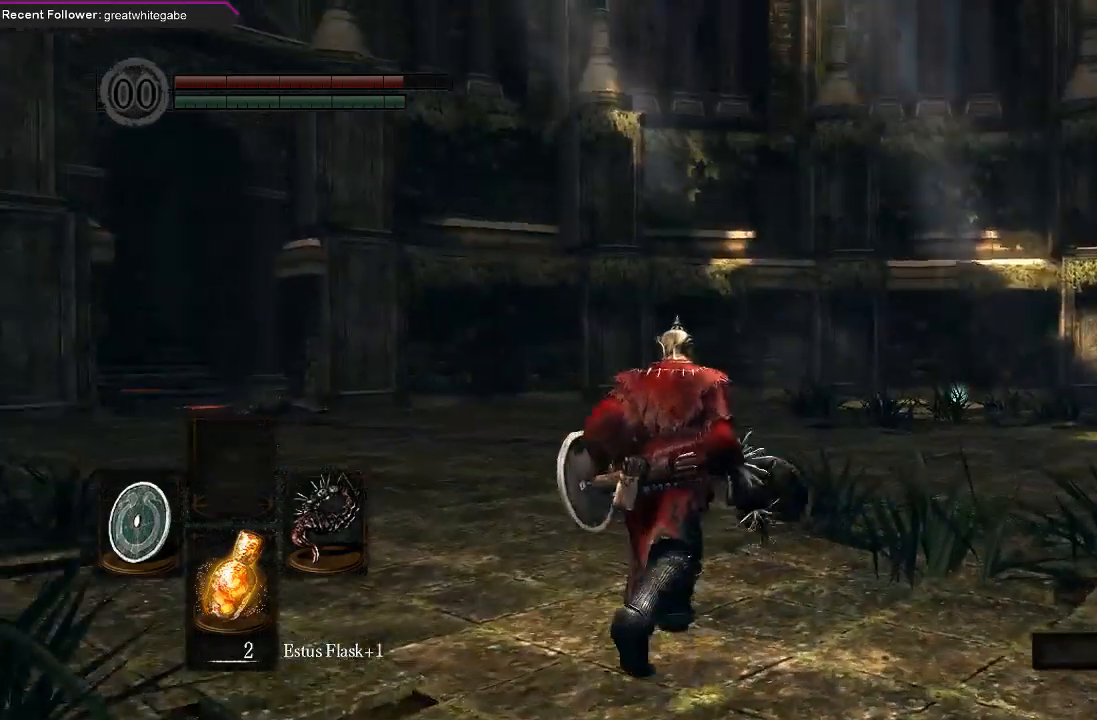
Gameplay with a controller (Xbox layout); each line is a JSON object with the inputs held at the frame after it. "events" lists button and stick changes between this image and that frame as [ms after this image, input, new state], when the widget could be followed in between.
{"buttons": ["B"], "left_stick": "up", "right_stick": "center", "events": [[200, "right_stick", "up-right"], [367, "B", "down"], [400, "right_stick", "center"]]}
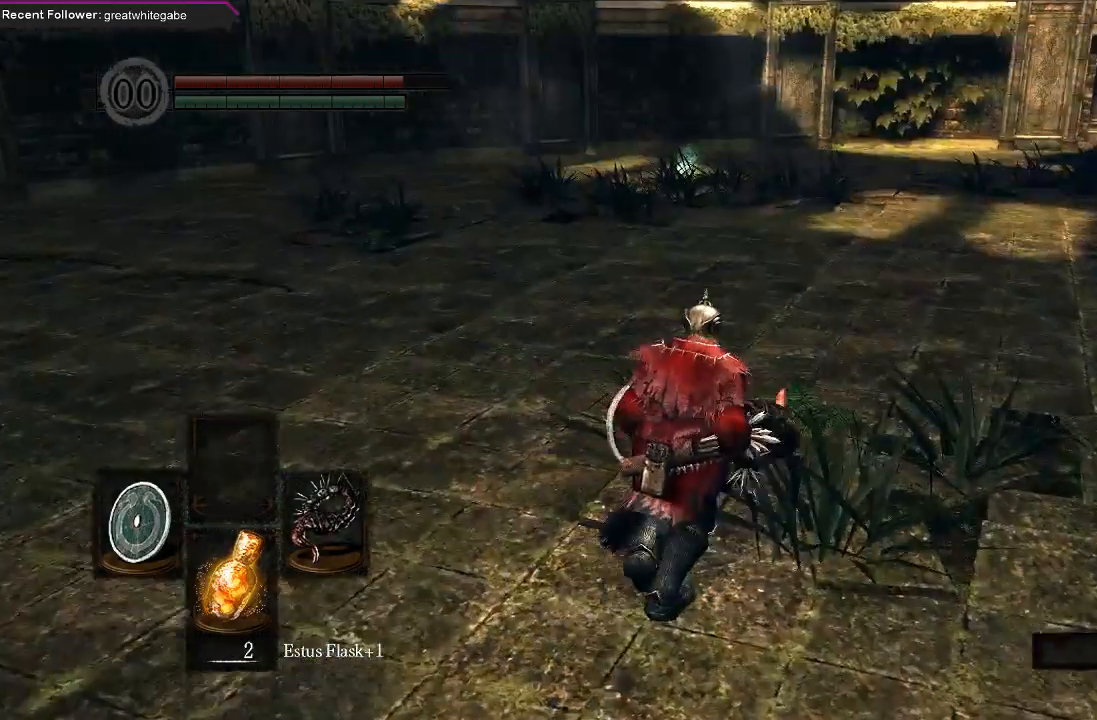
{"buttons": ["B"], "left_stick": "up", "right_stick": "right", "events": [[67, "right_stick", "right"], [200, "right_stick", "center"], [500, "right_stick", "right"]]}
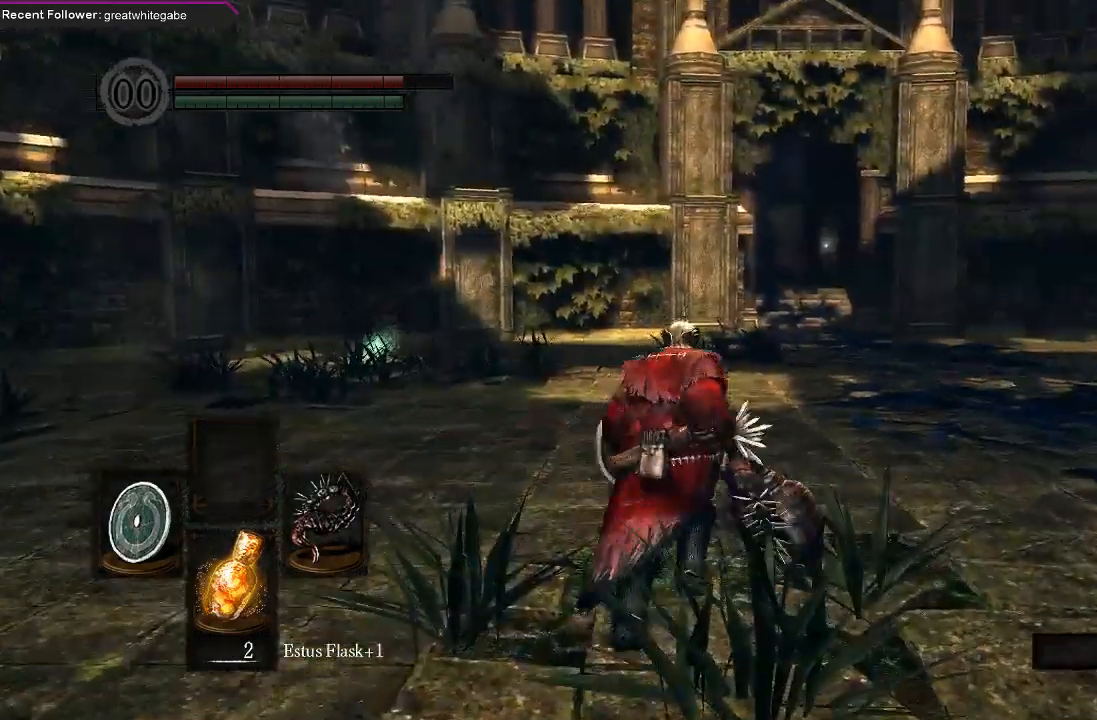
{"buttons": ["B"], "left_stick": "up", "right_stick": "right", "events": []}
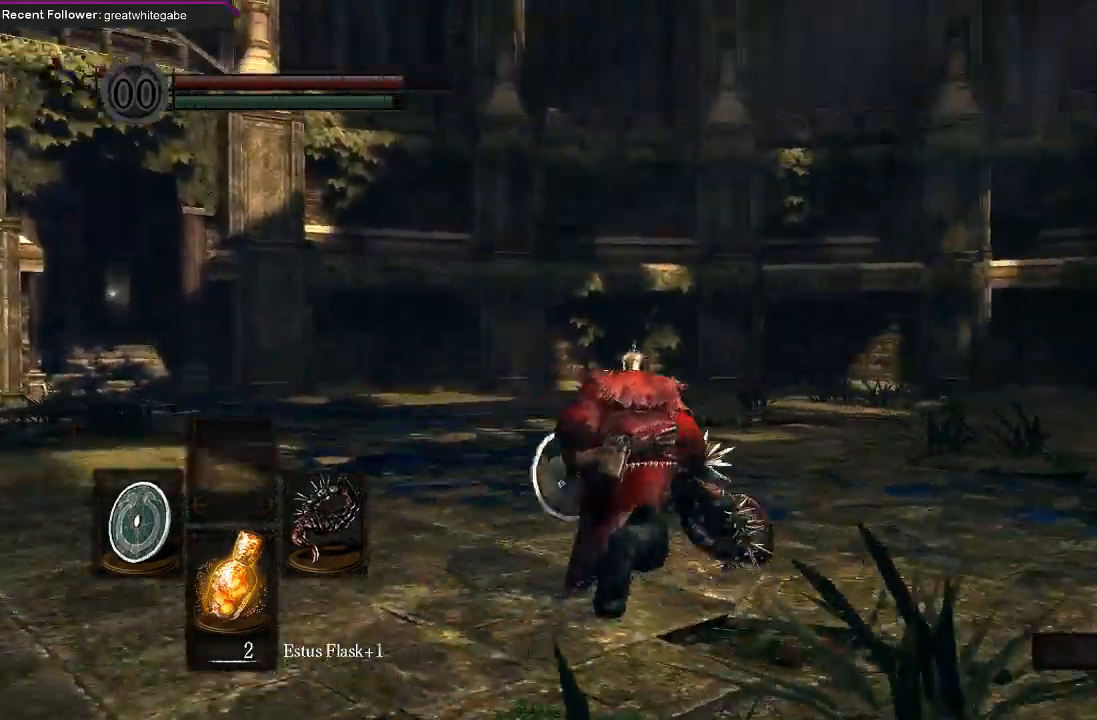
{"buttons": ["B"], "left_stick": "up", "right_stick": "left", "events": [[33, "right_stick", "center"], [267, "right_stick", "left"]]}
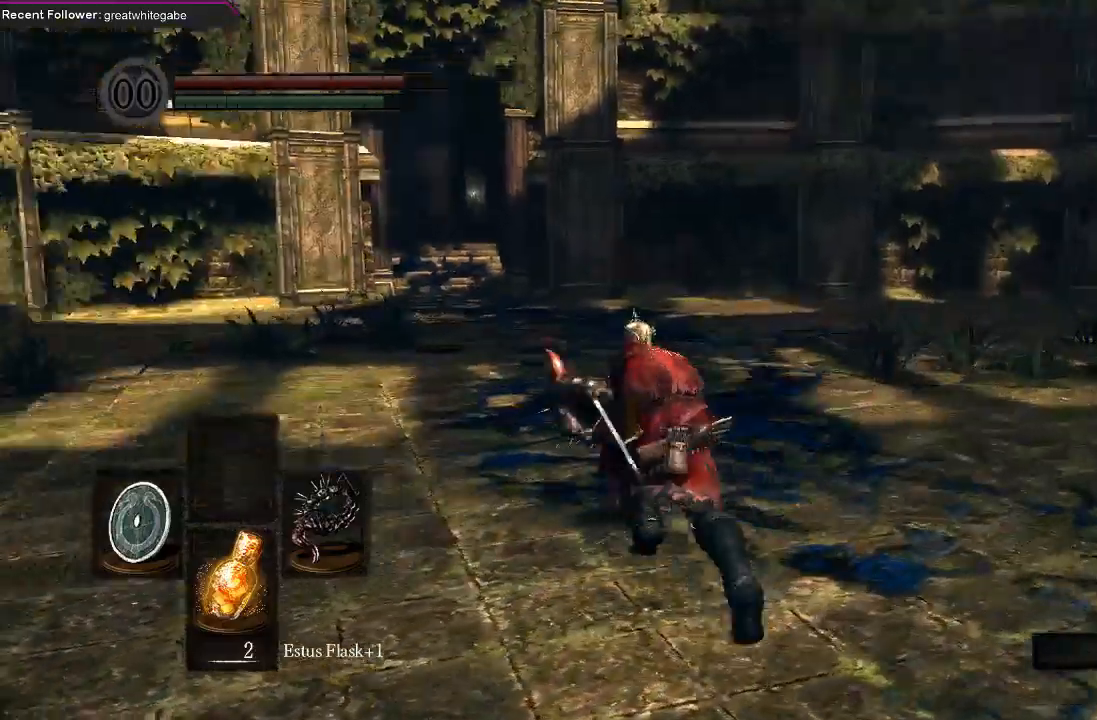
{"buttons": ["B"], "left_stick": "up-left", "right_stick": "center", "events": [[33, "left_stick", "up-left"], [67, "right_stick", "center"]]}
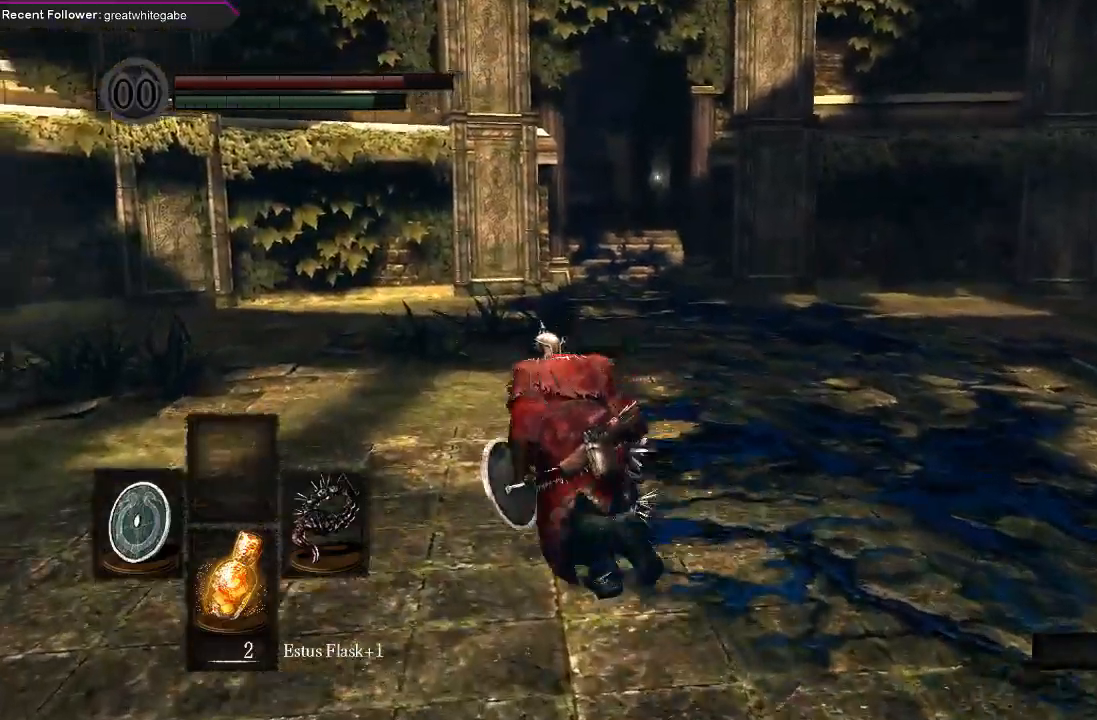
{"buttons": ["B"], "left_stick": "up", "right_stick": "center", "events": [[33, "right_stick", "left"], [133, "left_stick", "up"], [367, "right_stick", "center"]]}
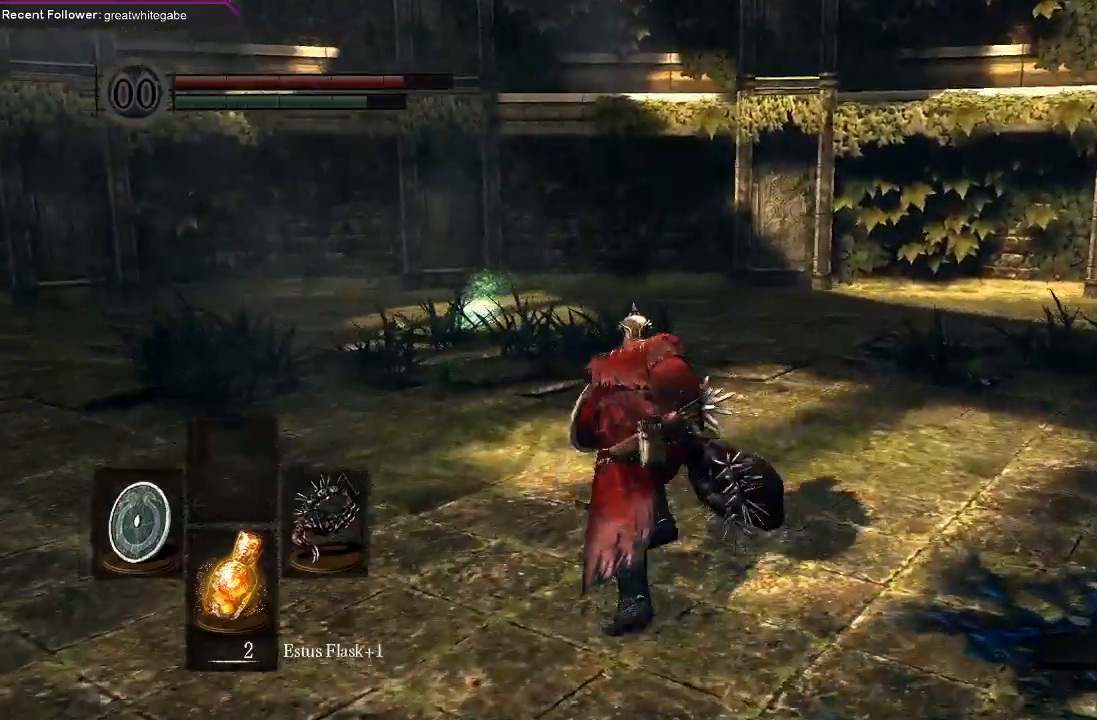
{"buttons": ["B"], "left_stick": "up", "right_stick": "center", "events": [[133, "right_stick", "left"], [367, "right_stick", "center"]]}
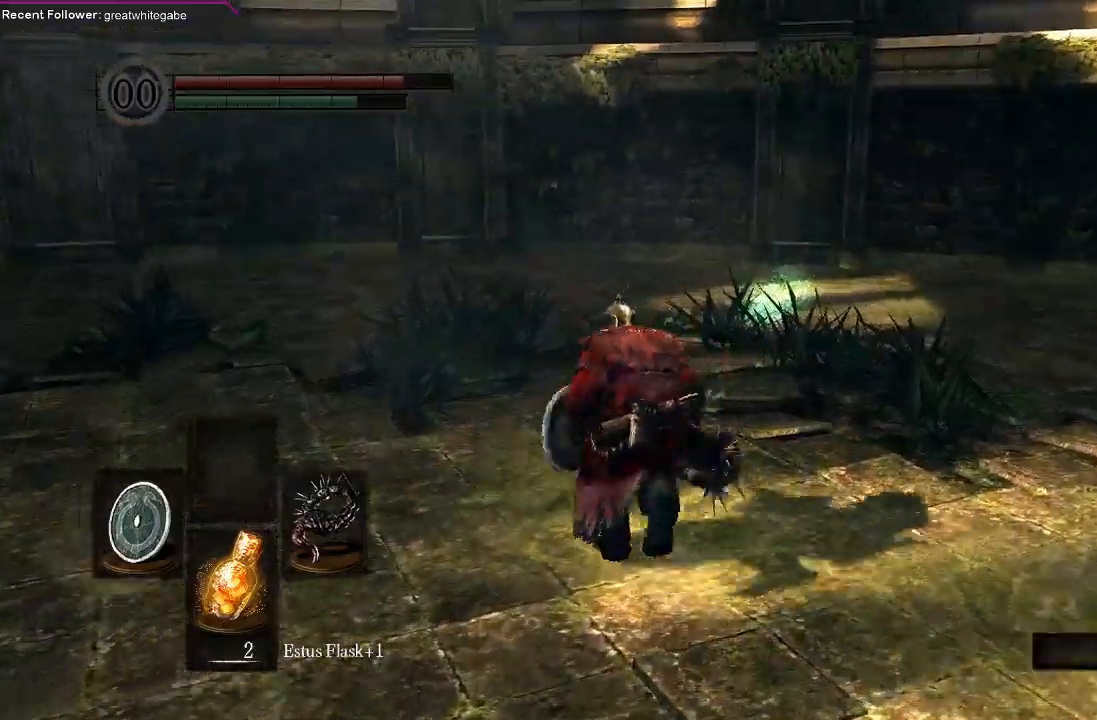
{"buttons": ["B"], "left_stick": "up", "right_stick": "center", "events": []}
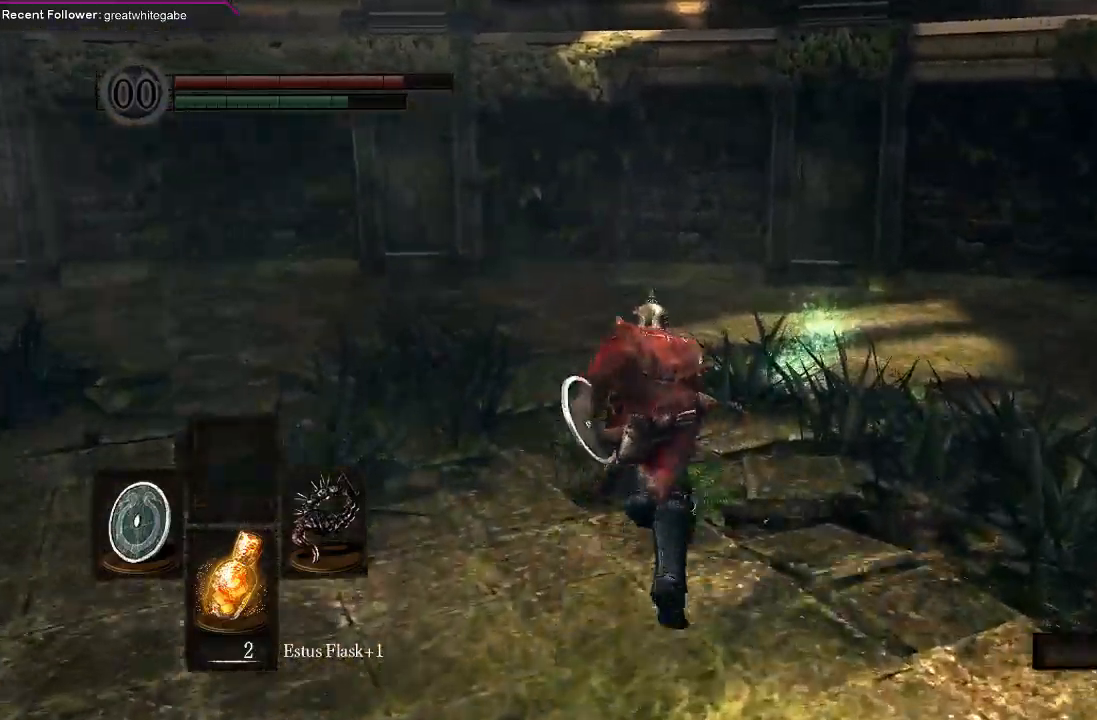
{"buttons": ["B"], "left_stick": "up", "right_stick": "center", "events": [[267, "right_stick", "left"], [400, "right_stick", "center"]]}
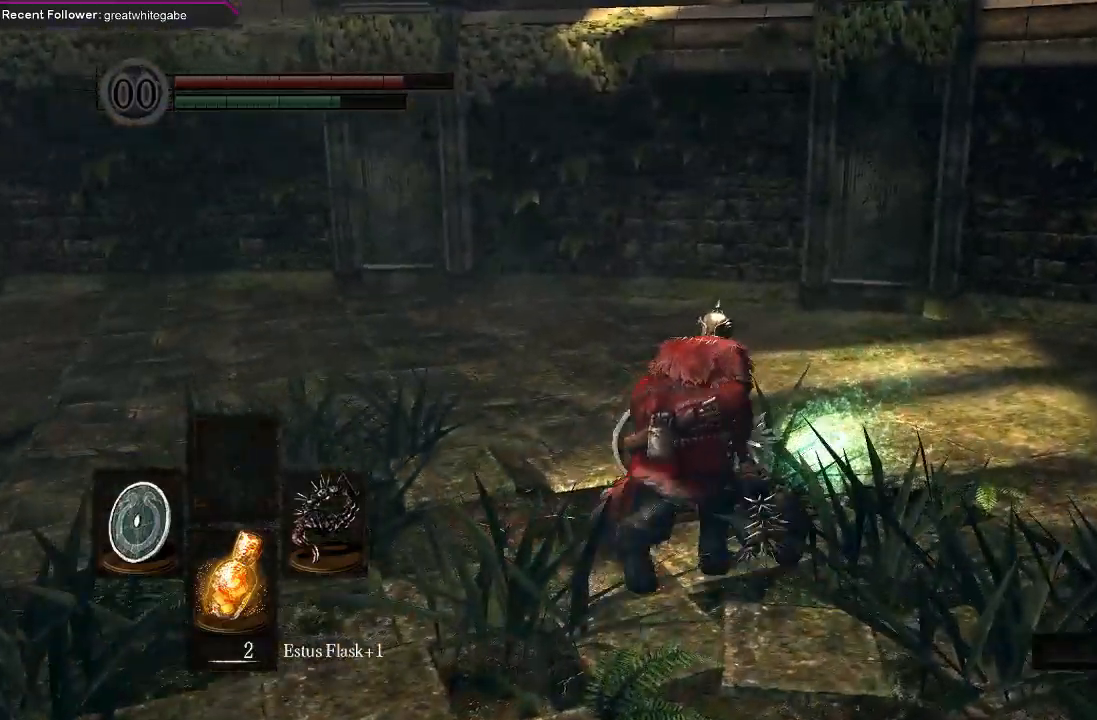
{"buttons": [], "left_stick": "down-right", "right_stick": "center", "events": [[300, "A", "down"], [300, "left_stick", "up-right"], [400, "A", "up"], [400, "B", "up"], [467, "left_stick", "down-right"]]}
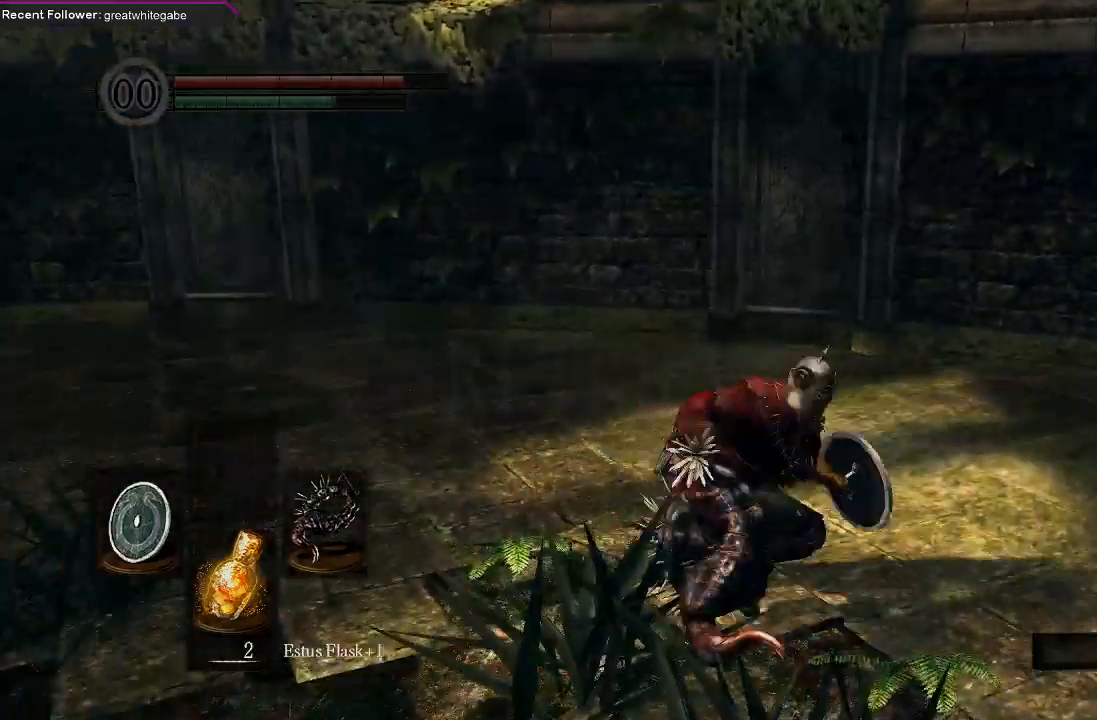
{"buttons": ["B"], "left_stick": "up-right", "right_stick": "center", "events": [[133, "left_stick", "right"], [133, "right_stick", "right"], [300, "left_stick", "up-right"], [433, "B", "down"], [433, "right_stick", "center"]]}
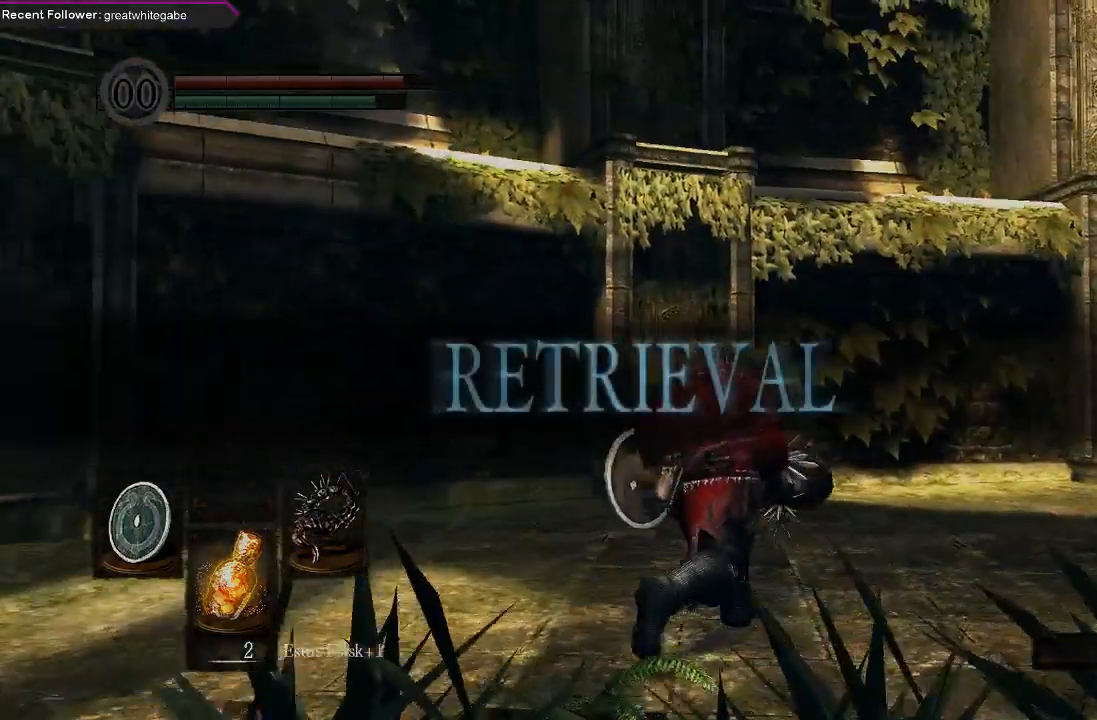
{"buttons": ["B"], "left_stick": "up-right", "right_stick": "center", "events": []}
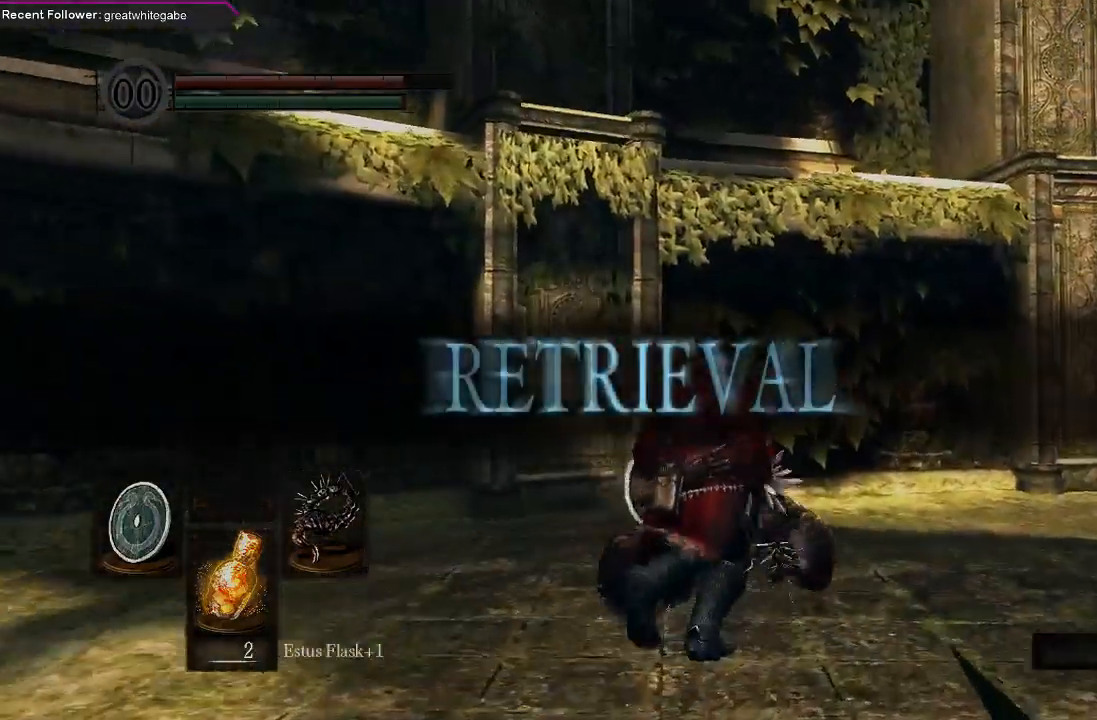
{"buttons": ["B"], "left_stick": "up", "right_stick": "left", "events": [[100, "left_stick", "up"], [500, "right_stick", "left"]]}
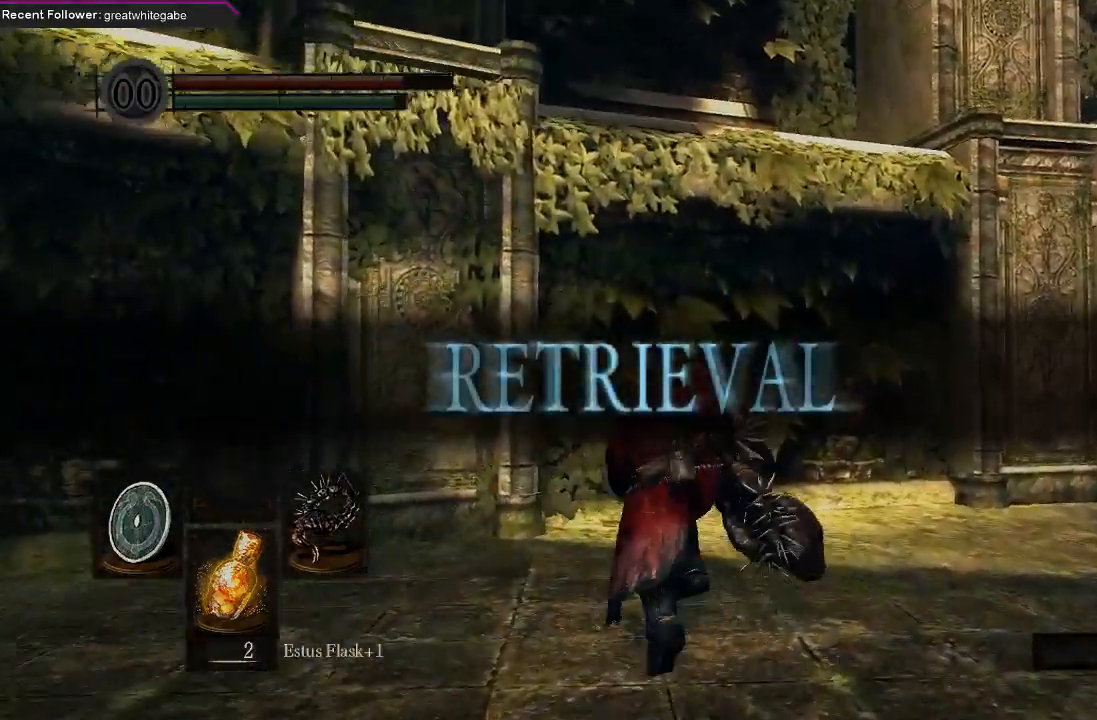
{"buttons": ["B"], "left_stick": "up-right", "right_stick": "right", "events": [[167, "right_stick", "center"], [233, "left_stick", "up-right"], [467, "right_stick", "right"]]}
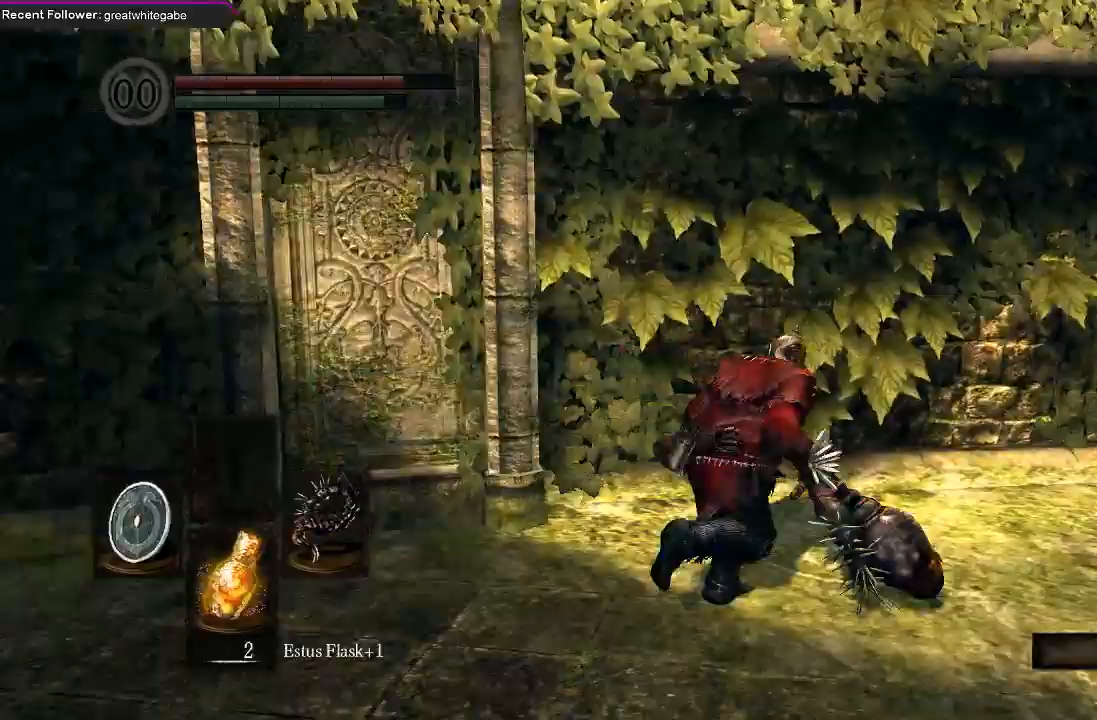
{"buttons": ["B"], "left_stick": "up-right", "right_stick": "center", "events": [[200, "right_stick", "center"]]}
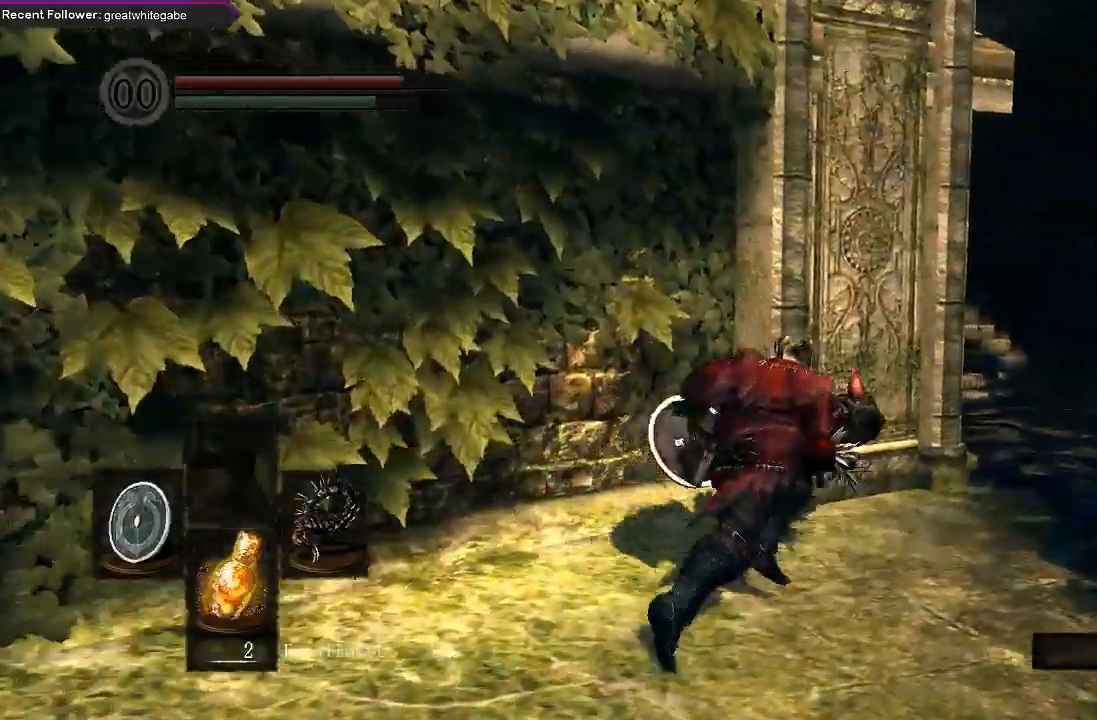
{"buttons": ["B"], "left_stick": "up-right", "right_stick": "center", "events": [[100, "right_stick", "right"], [233, "right_stick", "center"]]}
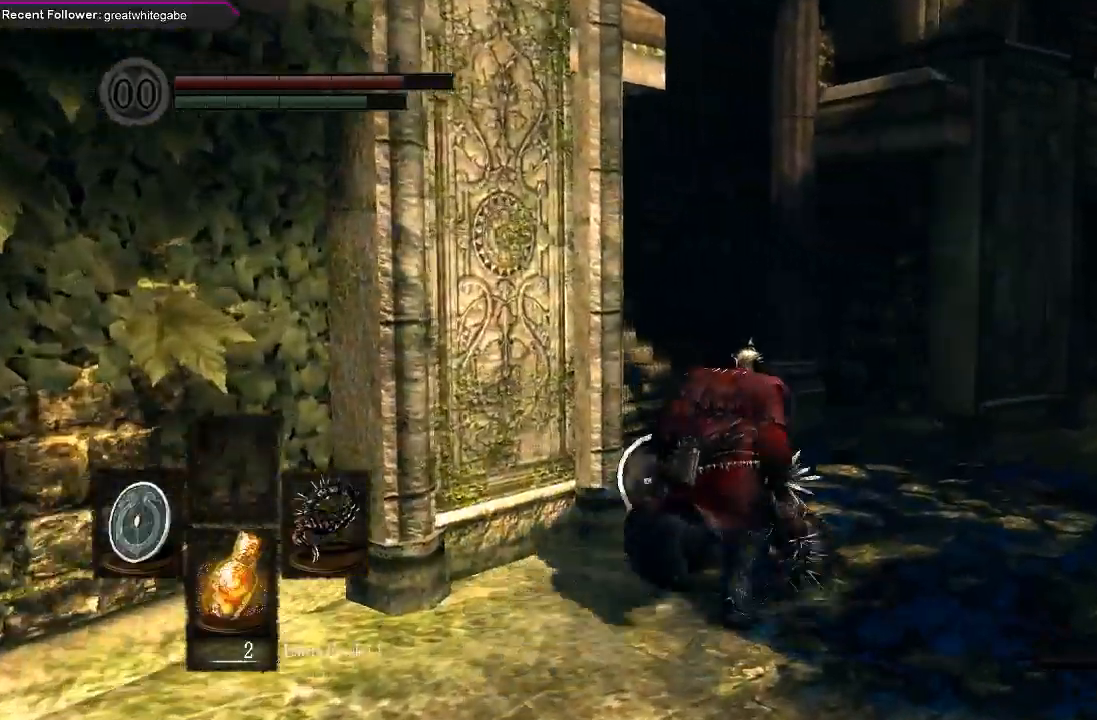
{"buttons": ["B"], "left_stick": "up-right", "right_stick": "left", "events": [[100, "right_stick", "left"], [300, "right_stick", "center"], [500, "right_stick", "left"]]}
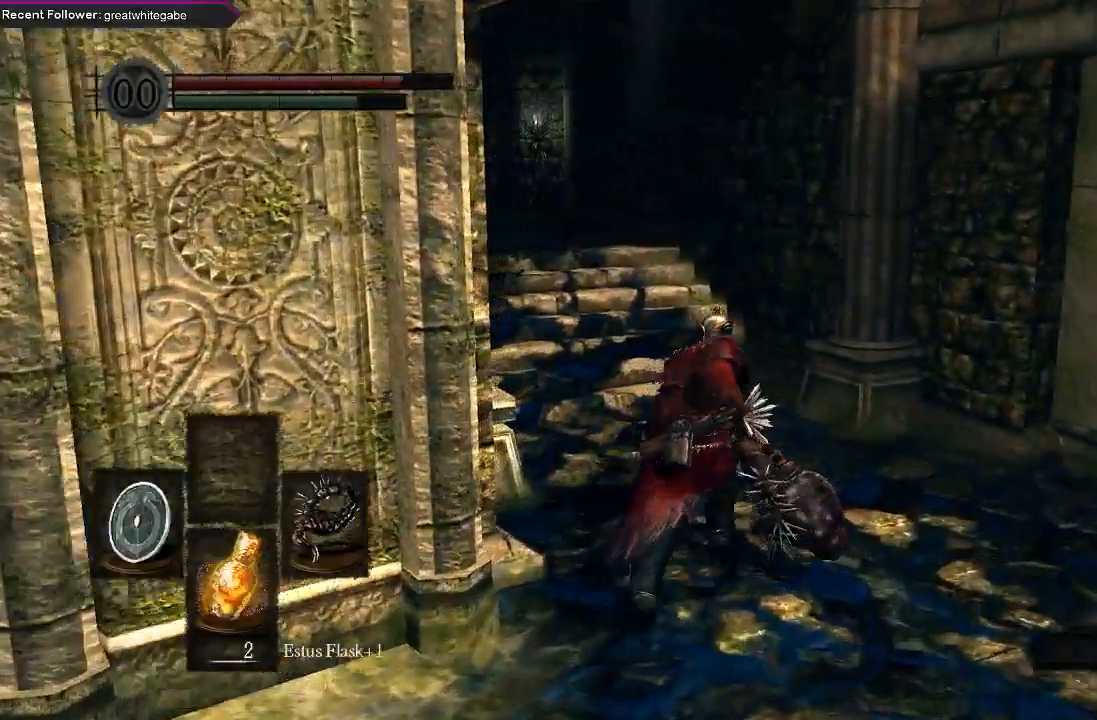
{"buttons": [], "left_stick": "center", "right_stick": "center", "events": [[167, "right_stick", "center"], [200, "B", "up"], [367, "left_stick", "center"]]}